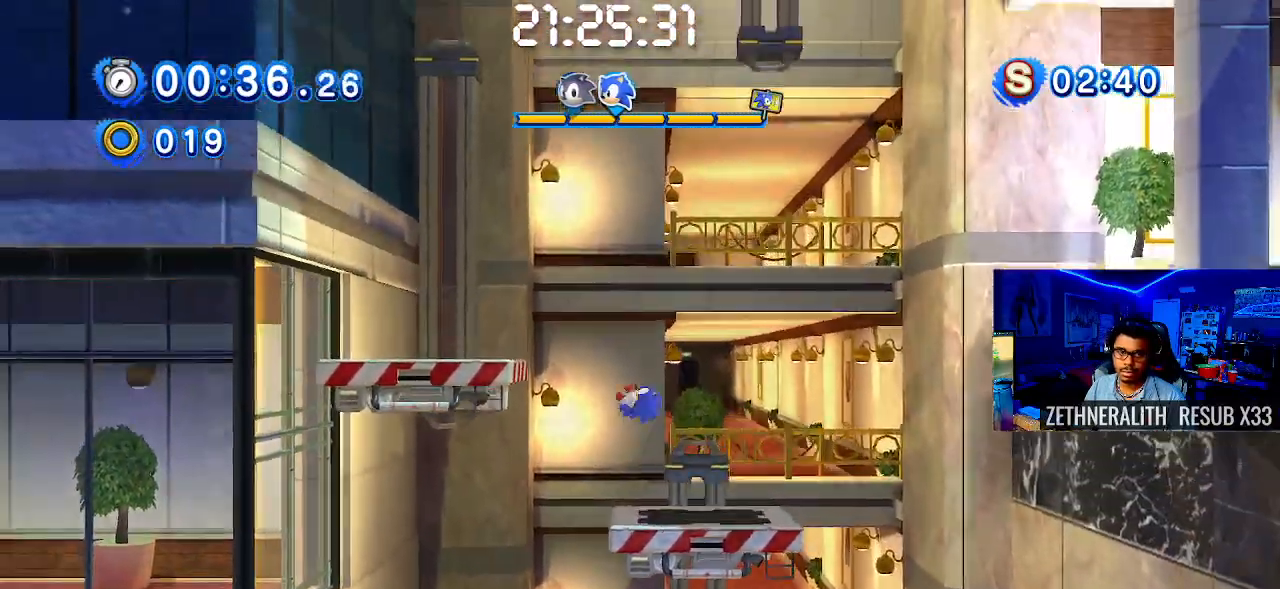
Gameplay with a controller (PlayStation layout); each line is a JSON object with the inputs held at the frame after it. "events" lists button and stick changes between this image and that frame as [ms after this image, input, new state], when the widget could be followed in between.
{"buttons": [], "left_stick": "right", "right_stick": "center", "events": [[267, "CROSS", "up"], [317, "left_stick", "center"], [417, "left_stick", "right"]]}
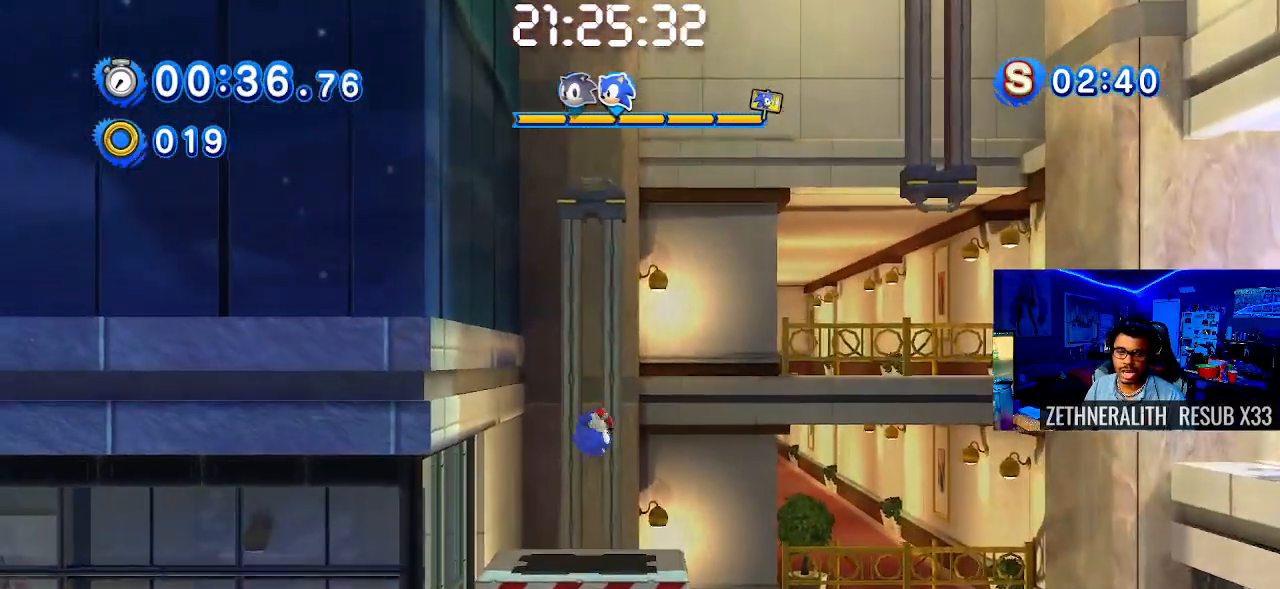
{"buttons": [], "left_stick": "center", "right_stick": "center", "events": [[117, "left_stick", "center"]]}
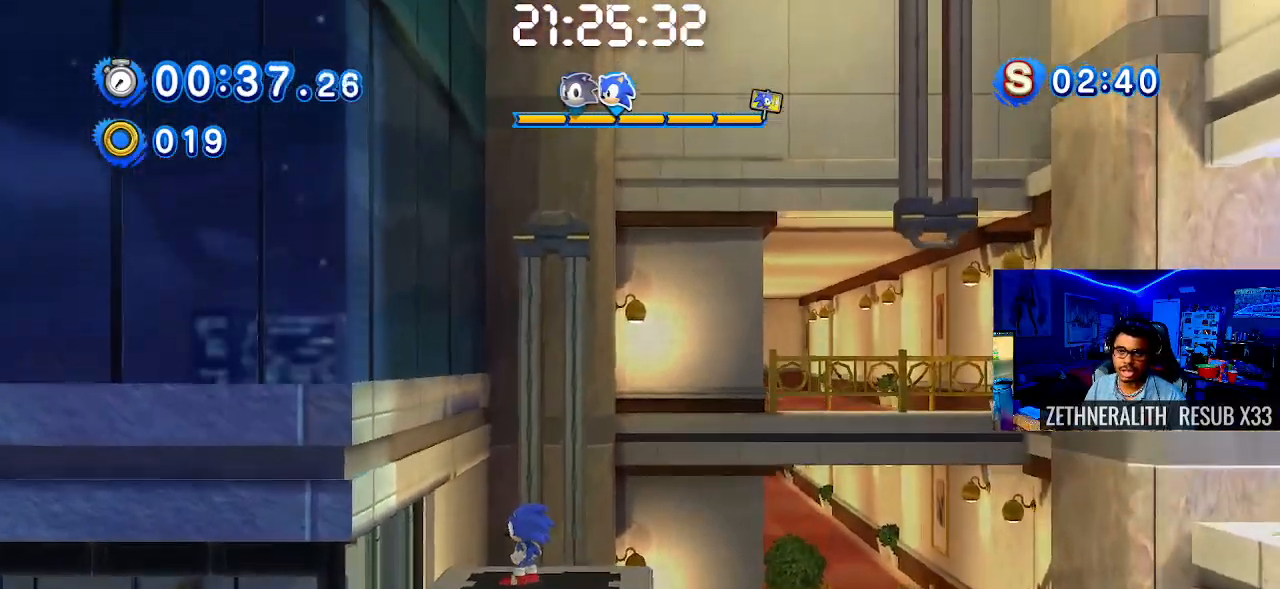
{"buttons": [], "left_stick": "center", "right_stick": "center", "events": [[250, "left_stick", "right"], [467, "left_stick", "center"]]}
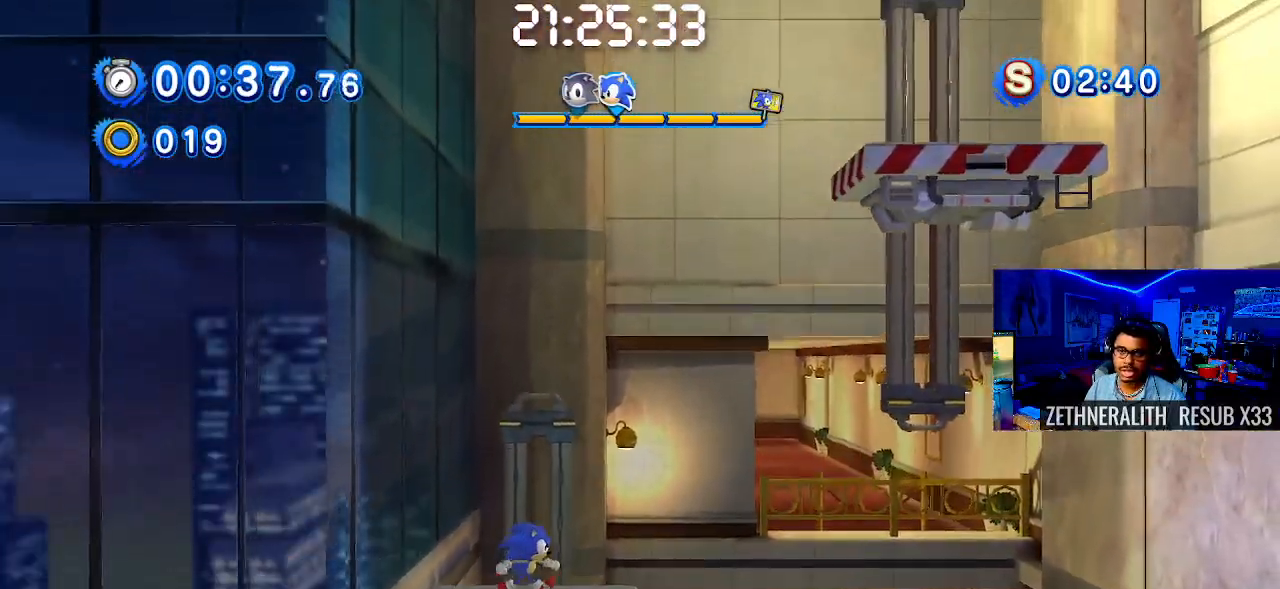
{"buttons": ["CROSS"], "left_stick": "right", "right_stick": "center", "events": [[50, "left_stick", "right"], [300, "CROSS", "down"]]}
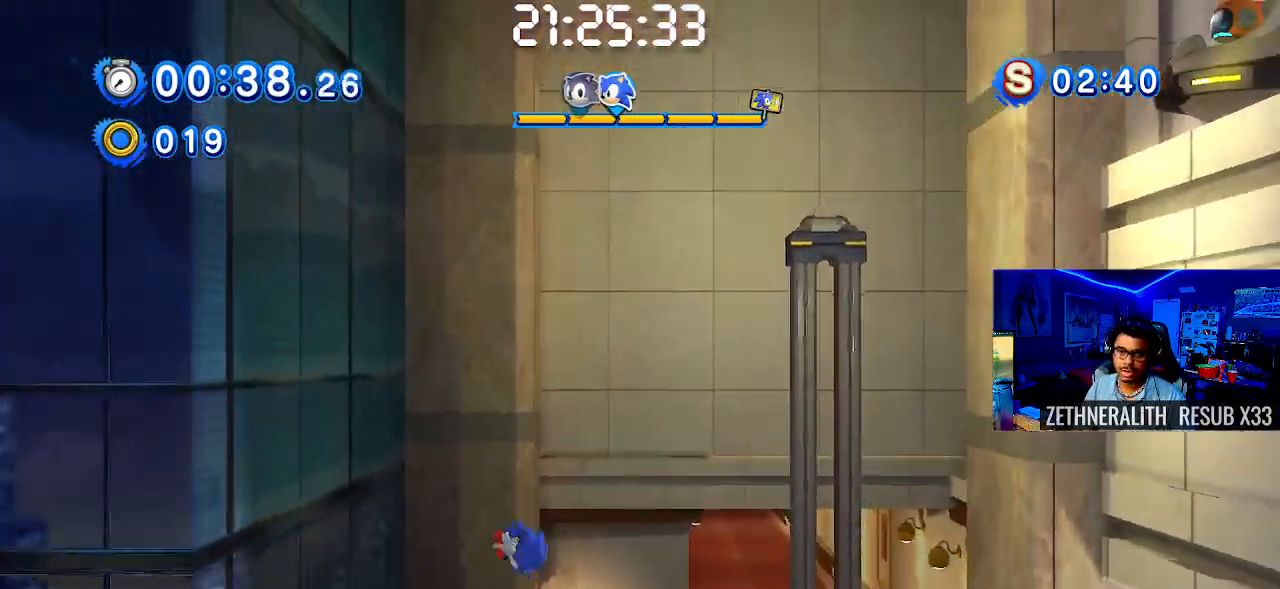
{"buttons": [], "left_stick": "left", "right_stick": "center", "events": [[150, "CROSS", "up"], [167, "left_stick", "center"], [383, "left_stick", "left"]]}
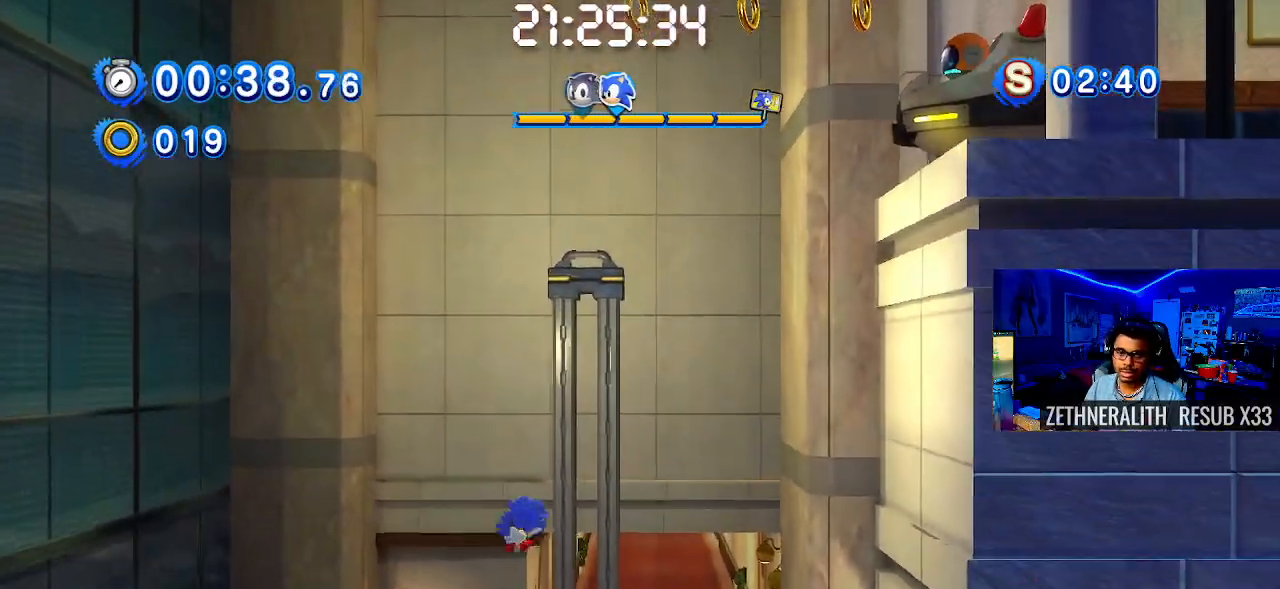
{"buttons": [], "left_stick": "center", "right_stick": "center", "events": [[83, "left_stick", "center"]]}
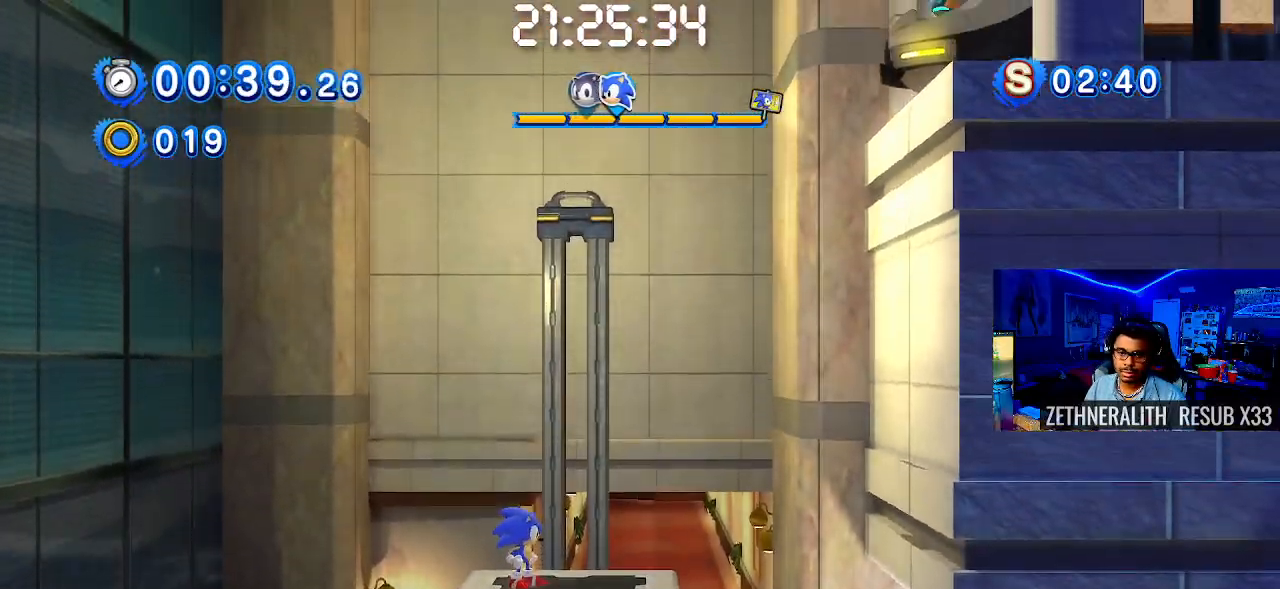
{"buttons": [], "left_stick": "right", "right_stick": "center", "events": [[483, "left_stick", "right"]]}
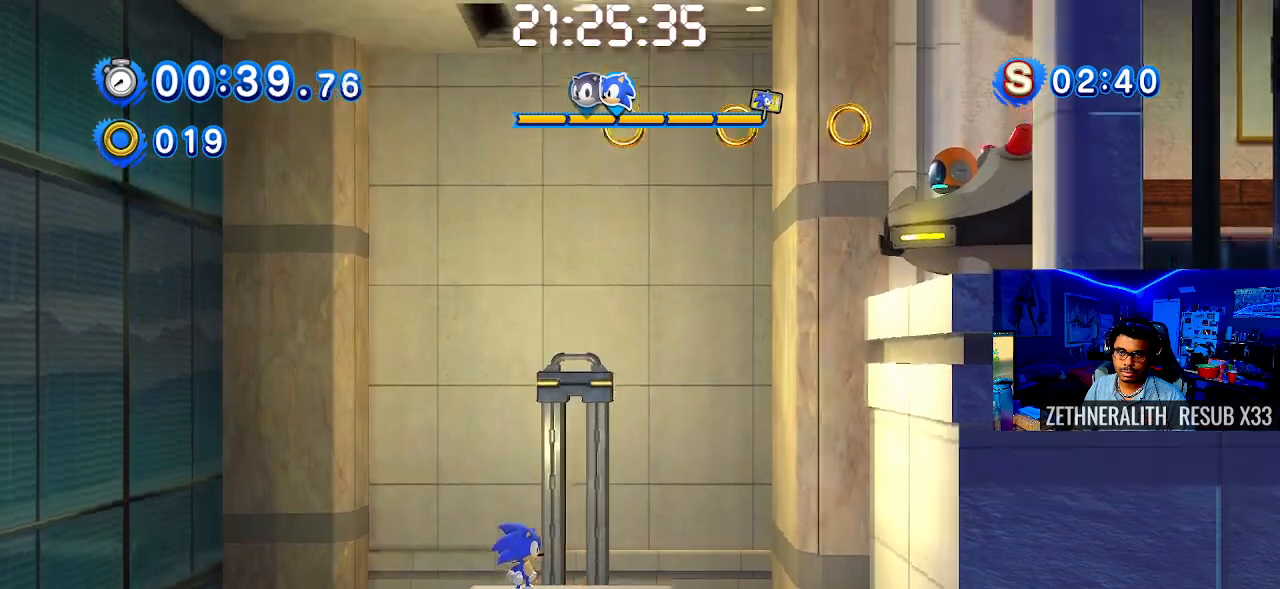
{"buttons": ["CROSS"], "left_stick": "right", "right_stick": "center", "events": [[433, "CROSS", "down"]]}
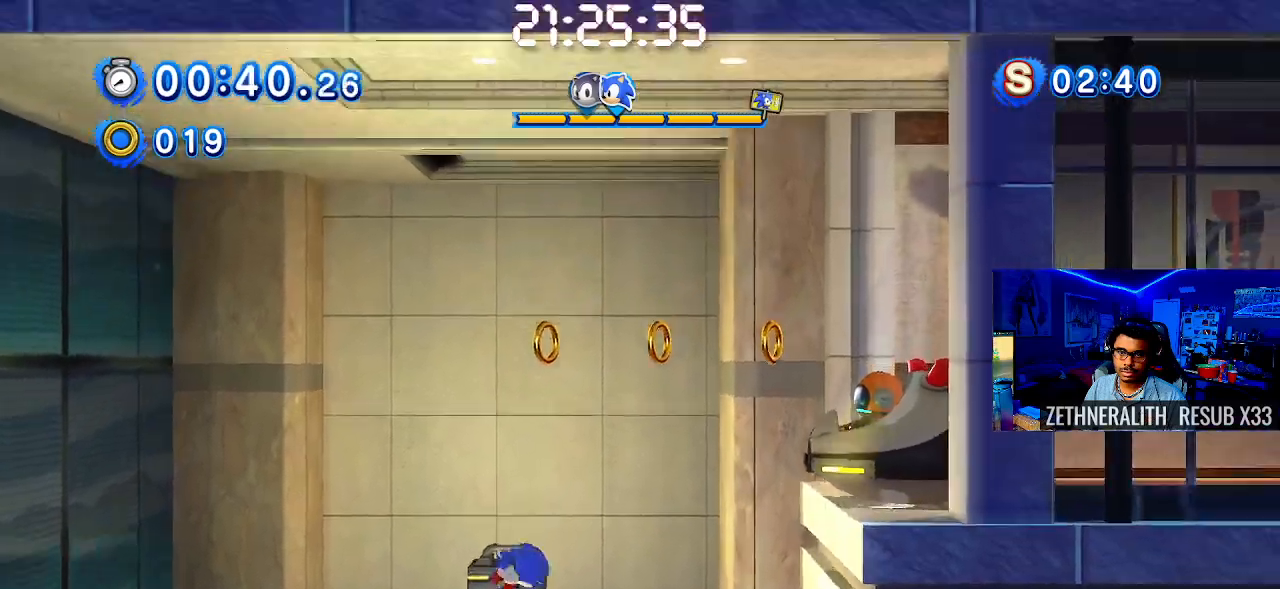
{"buttons": [], "left_stick": "right", "right_stick": "center", "events": [[250, "CROSS", "up"]]}
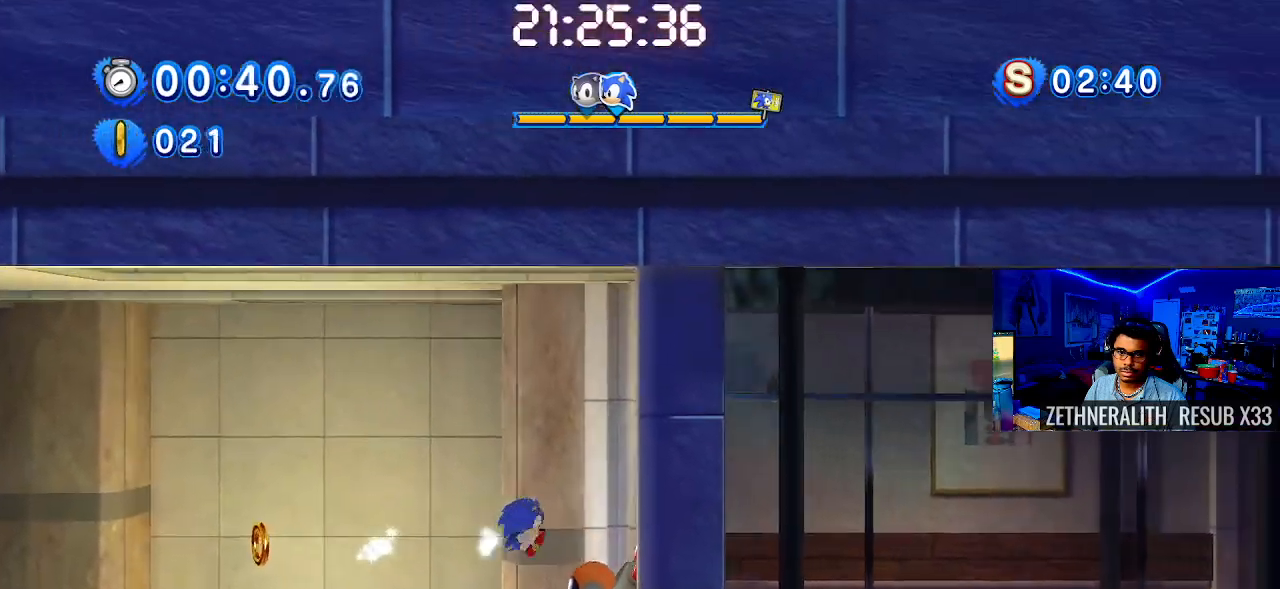
{"buttons": [], "left_stick": "right", "right_stick": "center", "events": []}
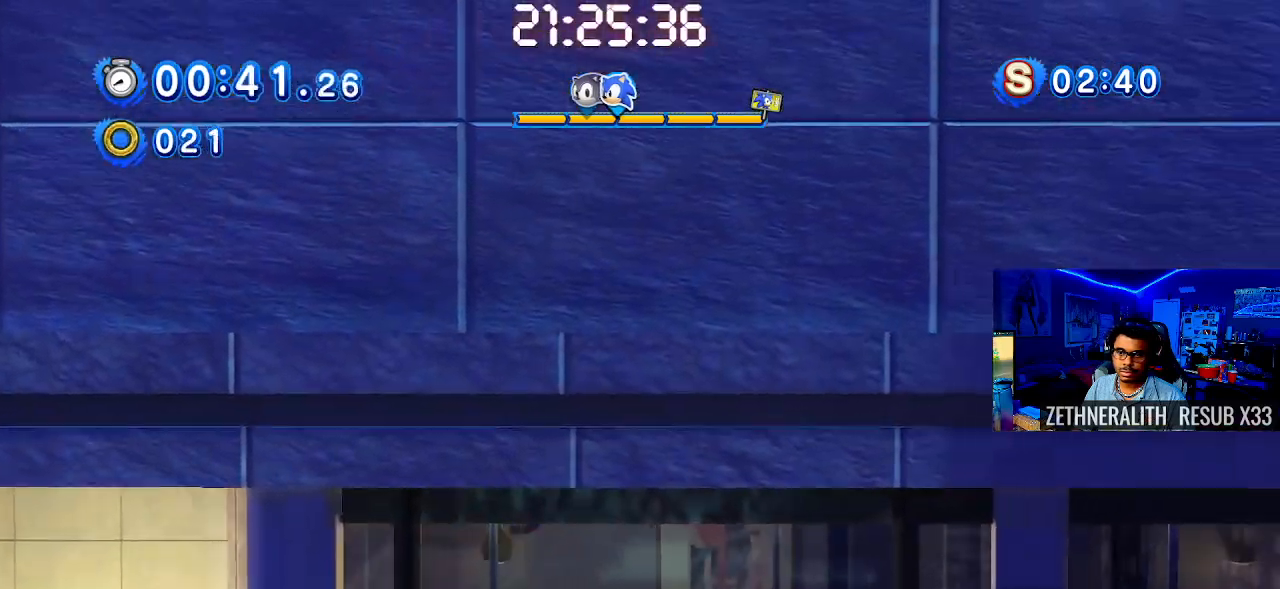
{"buttons": [], "left_stick": "right", "right_stick": "center", "events": []}
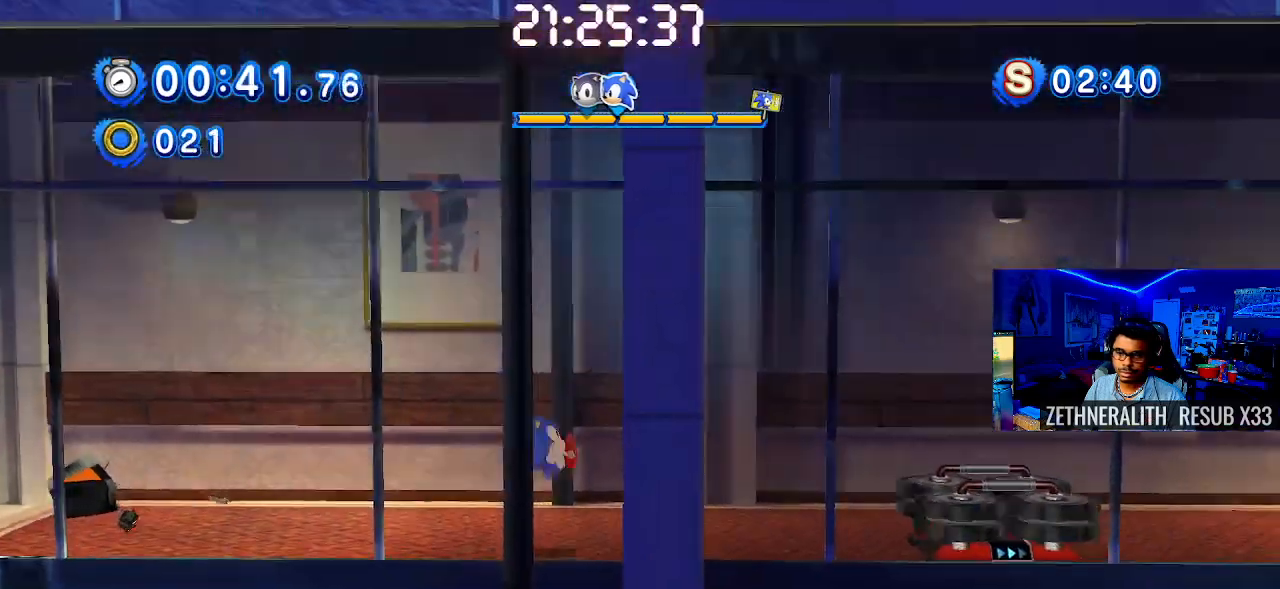
{"buttons": [], "left_stick": "right", "right_stick": "center", "events": [[17, "SQUARE", "down"], [450, "SQUARE", "up"]]}
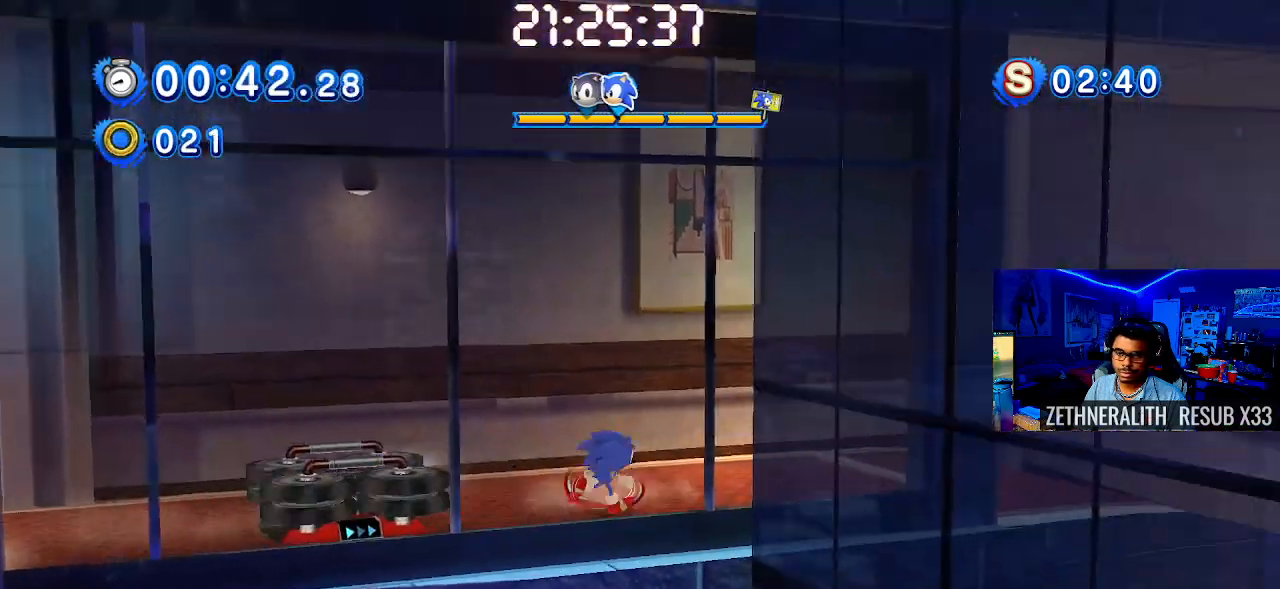
{"buttons": [], "left_stick": "right", "right_stick": "center", "events": []}
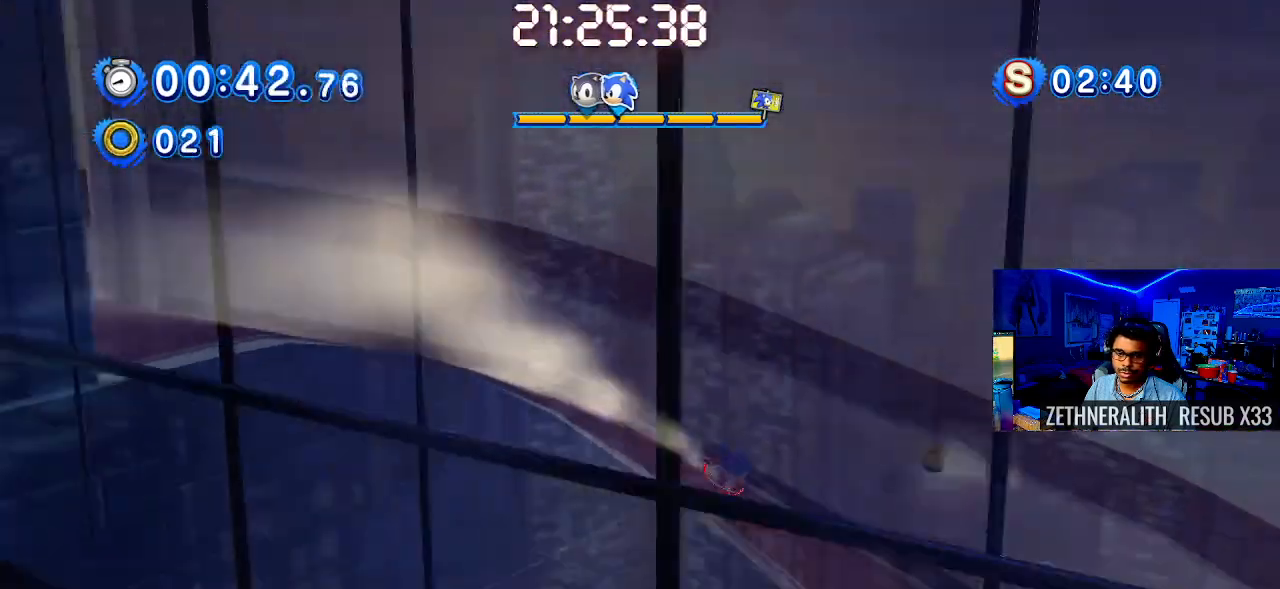
{"buttons": [], "left_stick": "right", "right_stick": "center", "events": []}
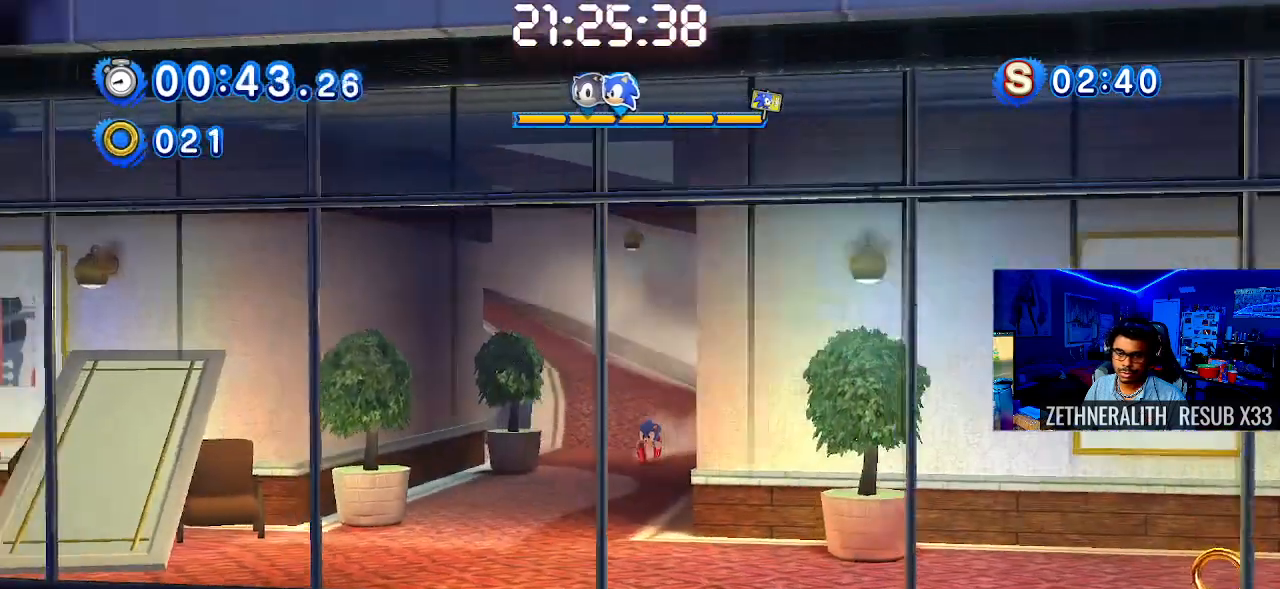
{"buttons": [], "left_stick": "right", "right_stick": "center", "events": []}
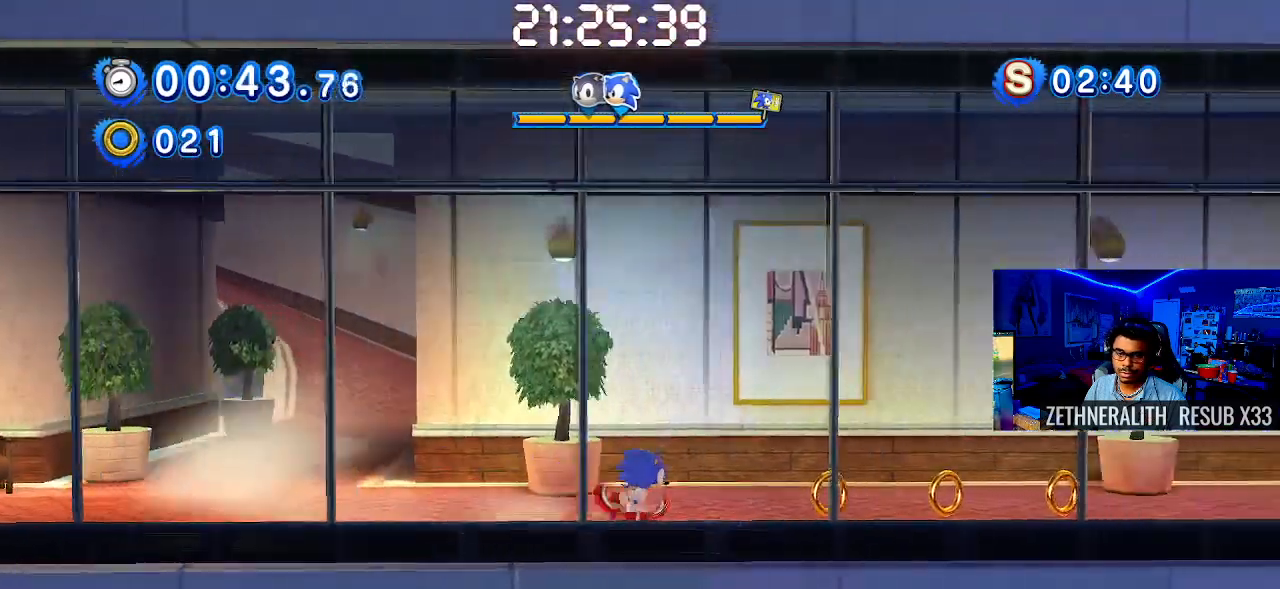
{"buttons": [], "left_stick": "right", "right_stick": "center", "events": []}
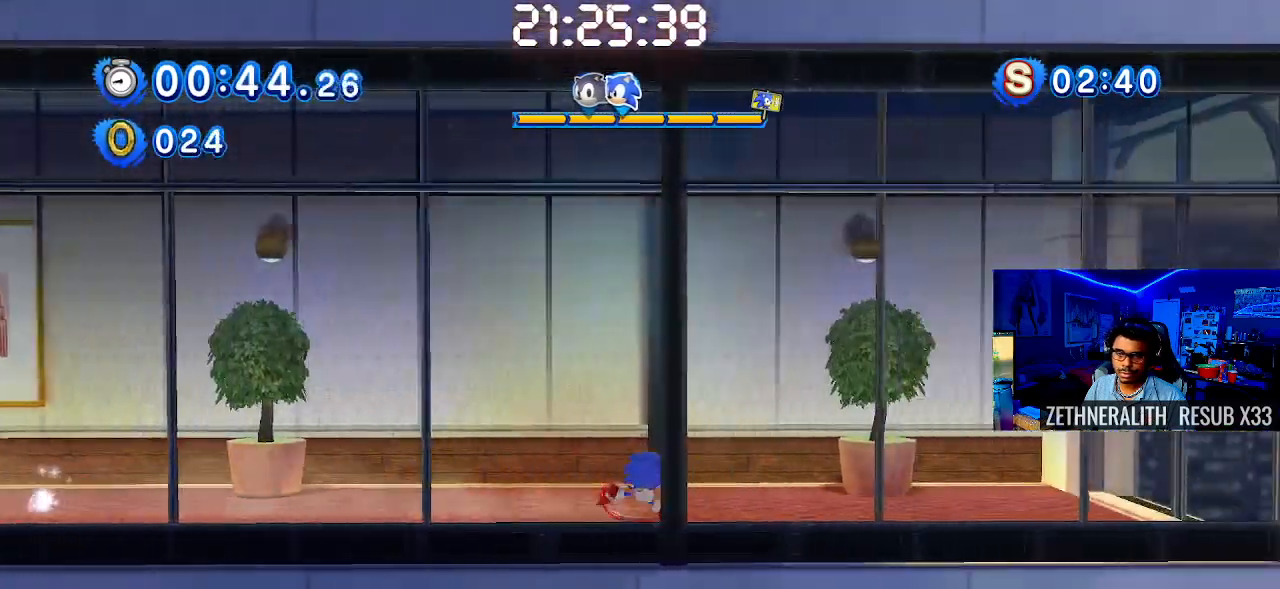
{"buttons": ["CROSS"], "left_stick": "right", "right_stick": "center", "events": [[400, "CROSS", "down"]]}
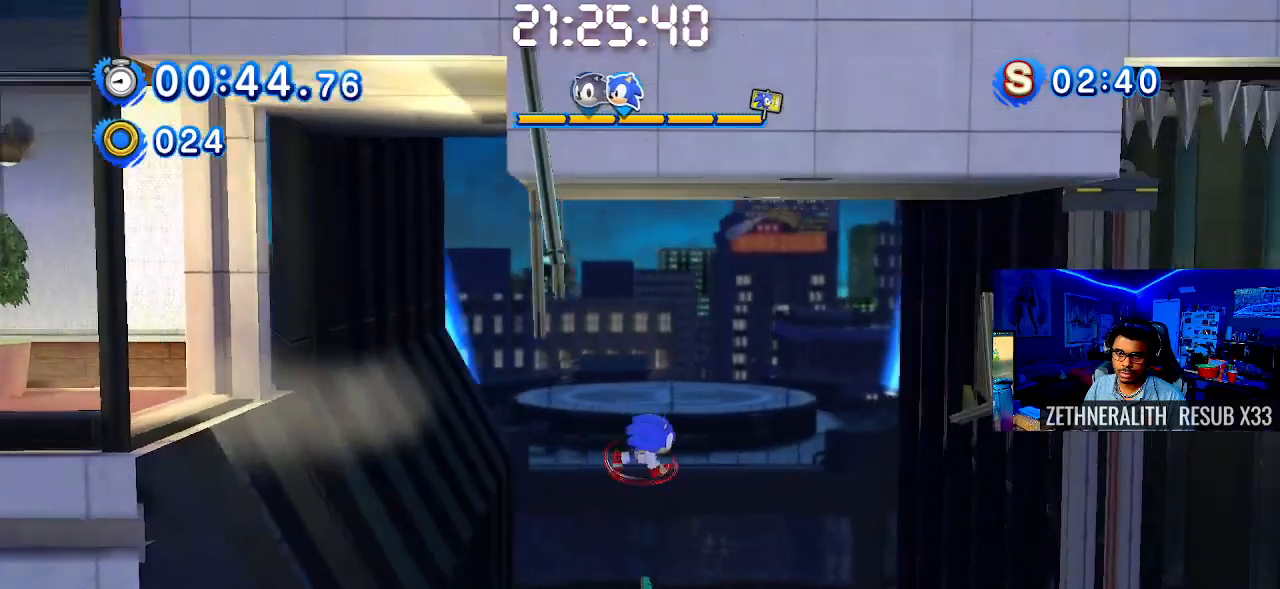
{"buttons": [], "left_stick": "center", "right_stick": "center", "events": [[250, "CROSS", "up"], [400, "left_stick", "center"]]}
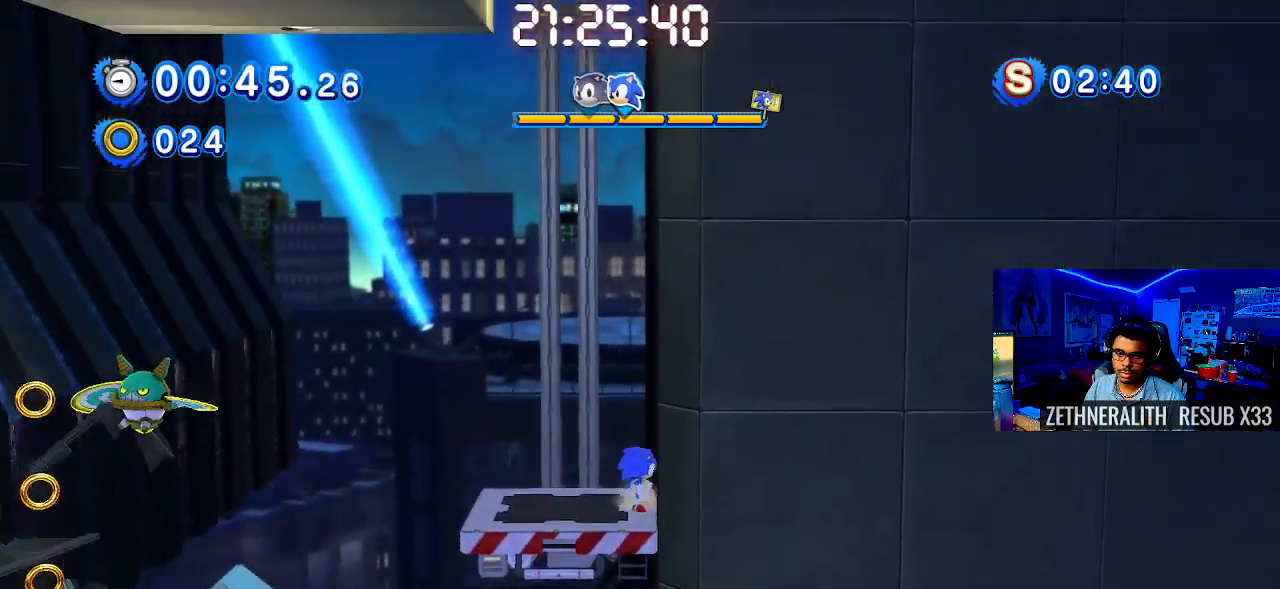
{"buttons": [], "left_stick": "left", "right_stick": "center", "events": [[67, "left_stick", "left"]]}
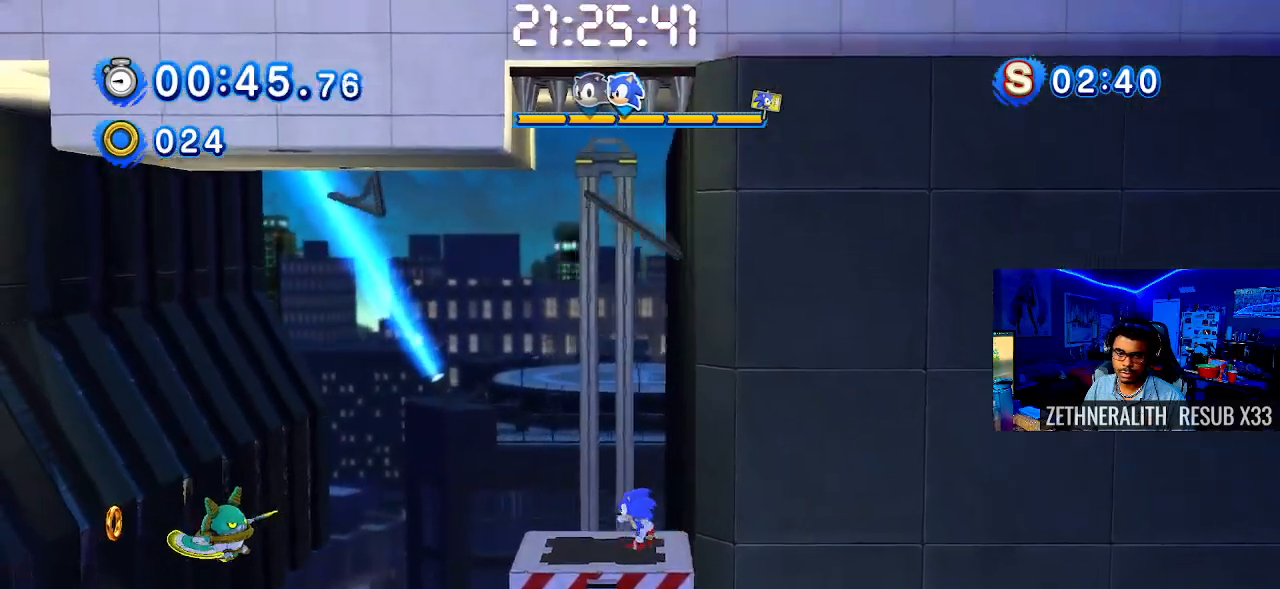
{"buttons": [], "left_stick": "center", "right_stick": "center", "events": [[283, "CROSS", "down"], [383, "CROSS", "up"], [467, "left_stick", "center"]]}
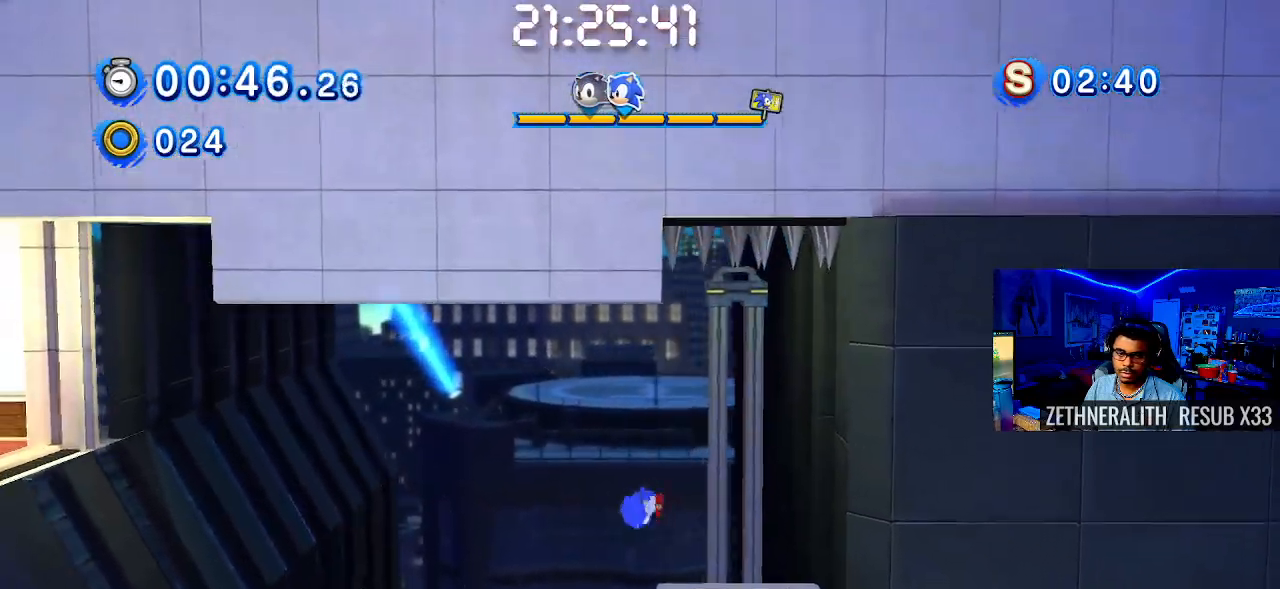
{"buttons": [], "left_stick": "right", "right_stick": "center", "events": [[83, "left_stick", "right"]]}
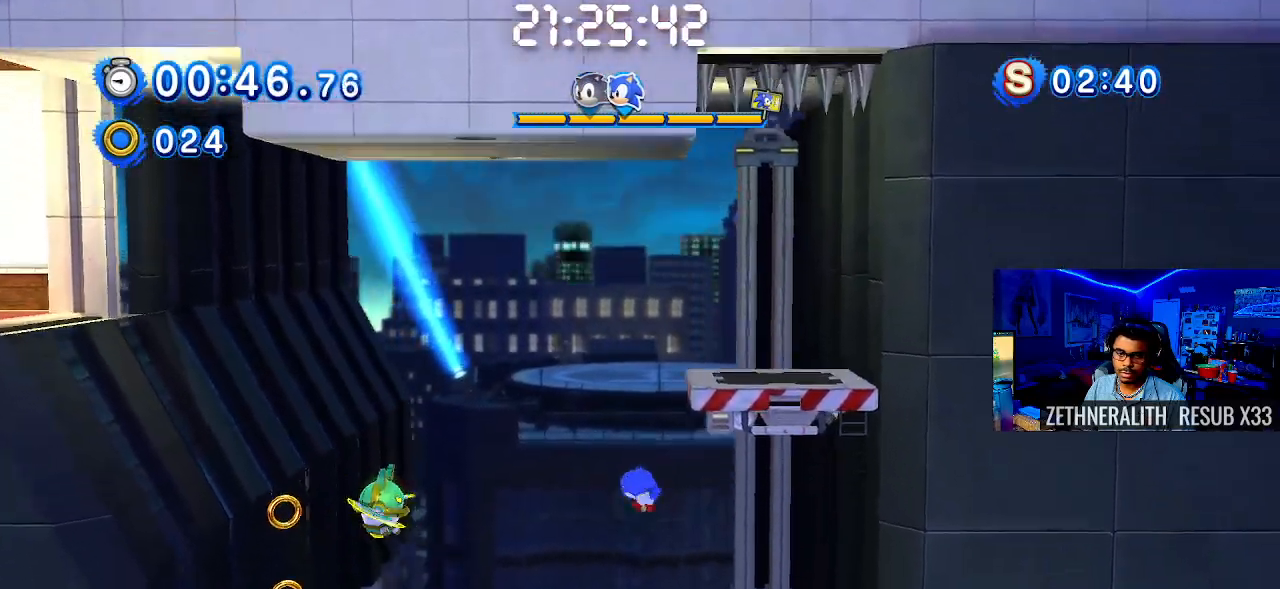
{"buttons": [], "left_stick": "up-left", "right_stick": "center", "events": [[217, "left_stick", "center"], [283, "left_stick", "up-left"]]}
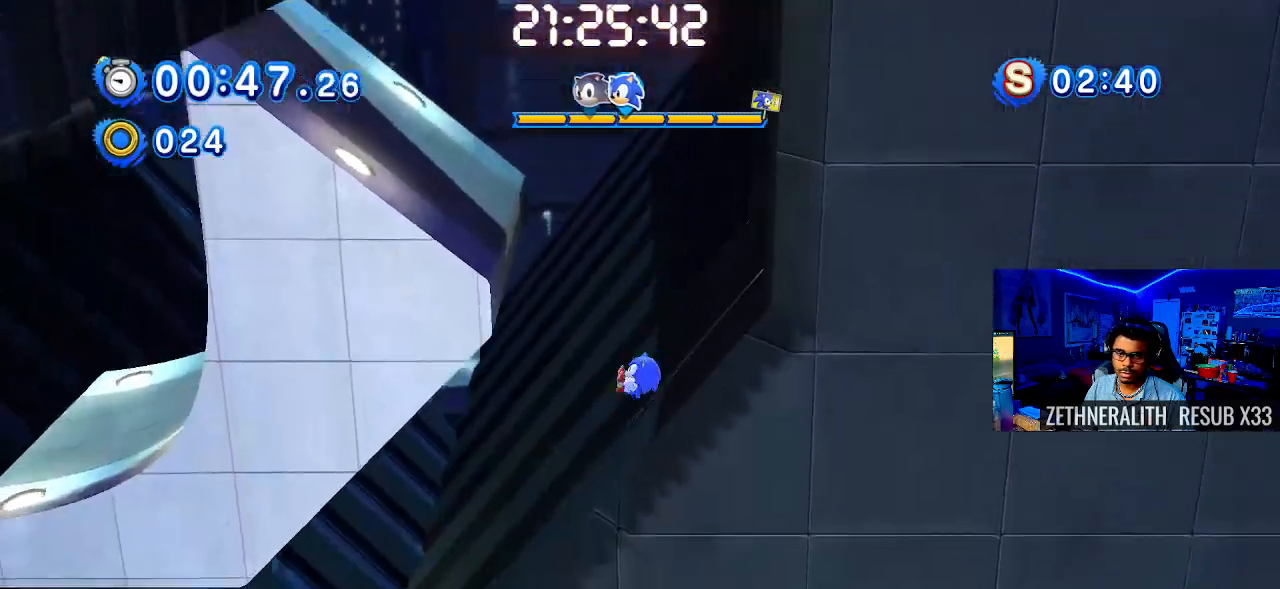
{"buttons": [], "left_stick": "right", "right_stick": "center", "events": [[383, "left_stick", "center"], [433, "left_stick", "right"]]}
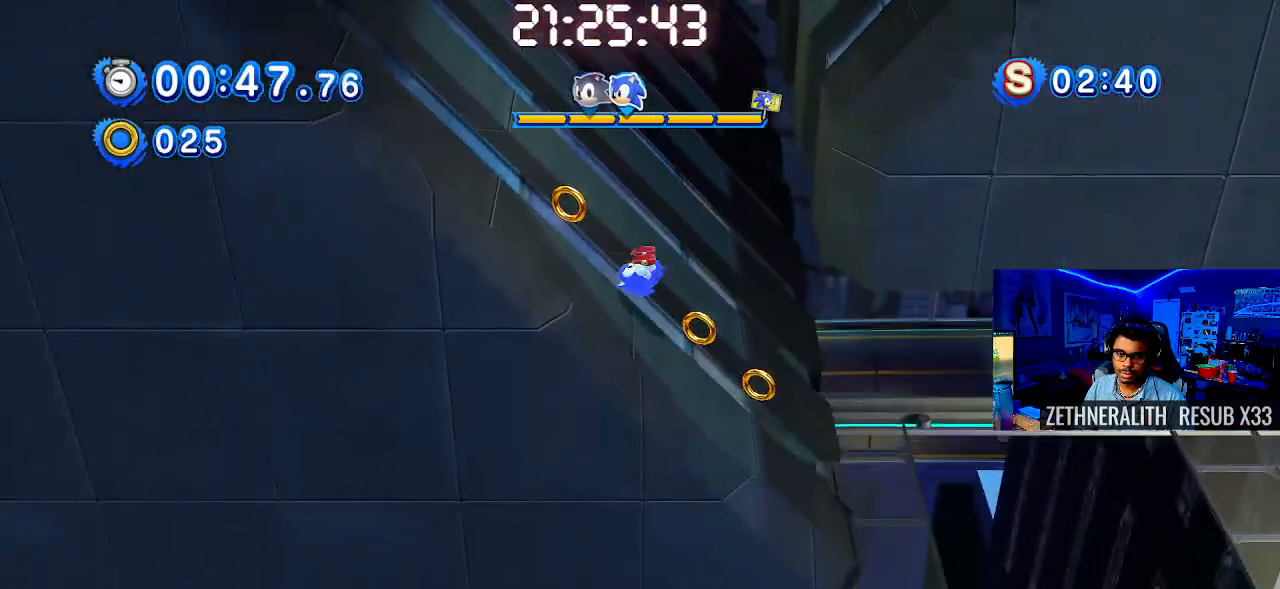
{"buttons": ["CROSS"], "left_stick": "right", "right_stick": "center", "events": [[300, "CROSS", "down"]]}
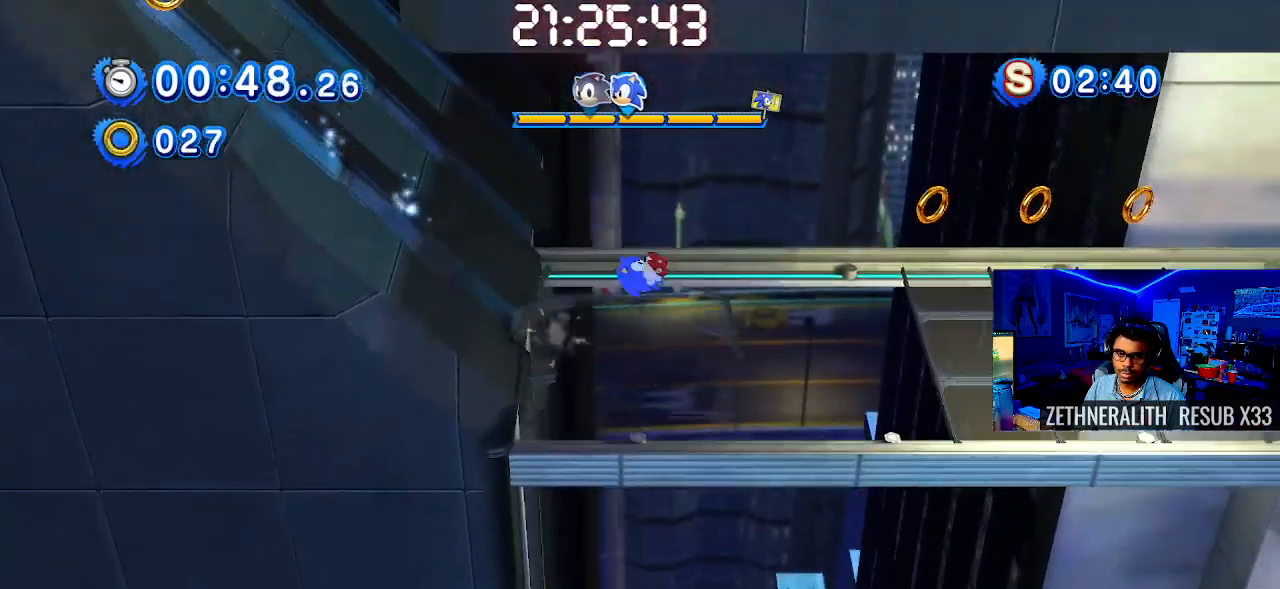
{"buttons": ["CROSS"], "left_stick": "right", "right_stick": "center", "events": [[33, "CROSS", "up"], [83, "CROSS", "down"]]}
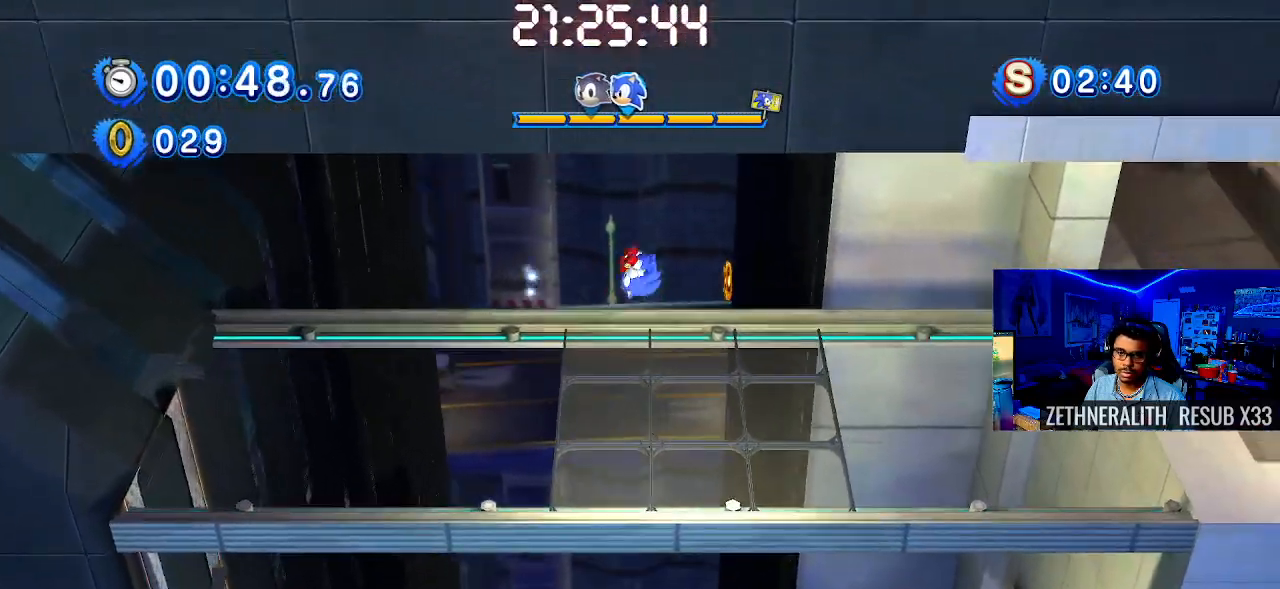
{"buttons": ["CROSS"], "left_stick": "right", "right_stick": "center", "events": [[167, "CROSS", "up"], [250, "CROSS", "down"]]}
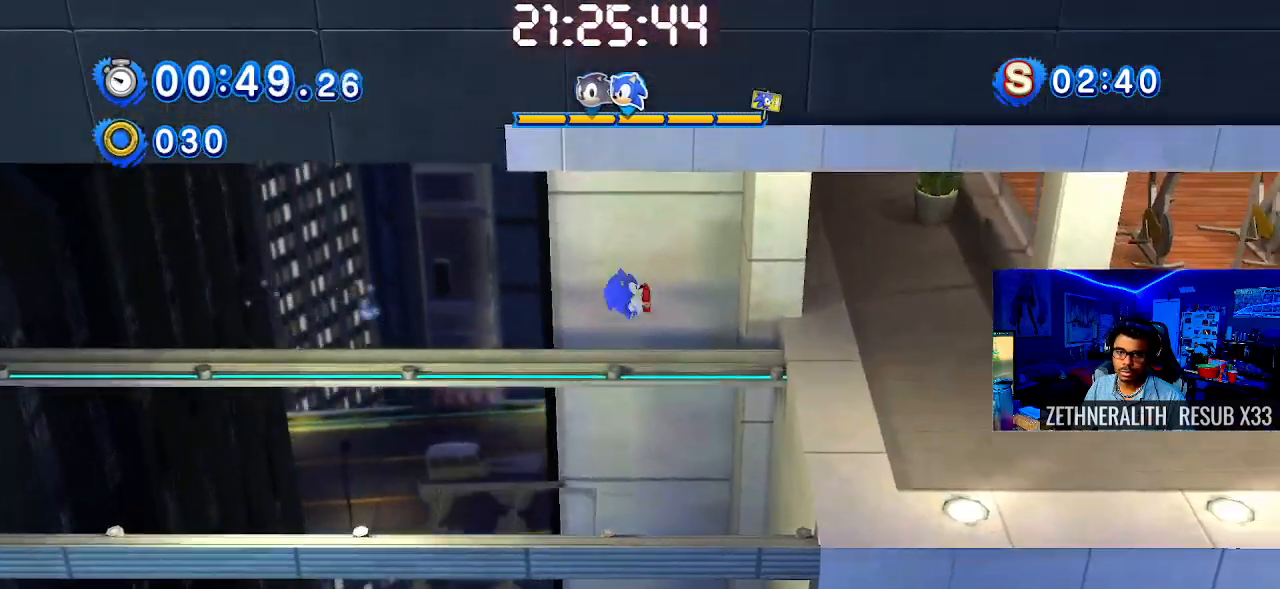
{"buttons": [], "left_stick": "right", "right_stick": "center", "events": [[200, "CROSS", "up"]]}
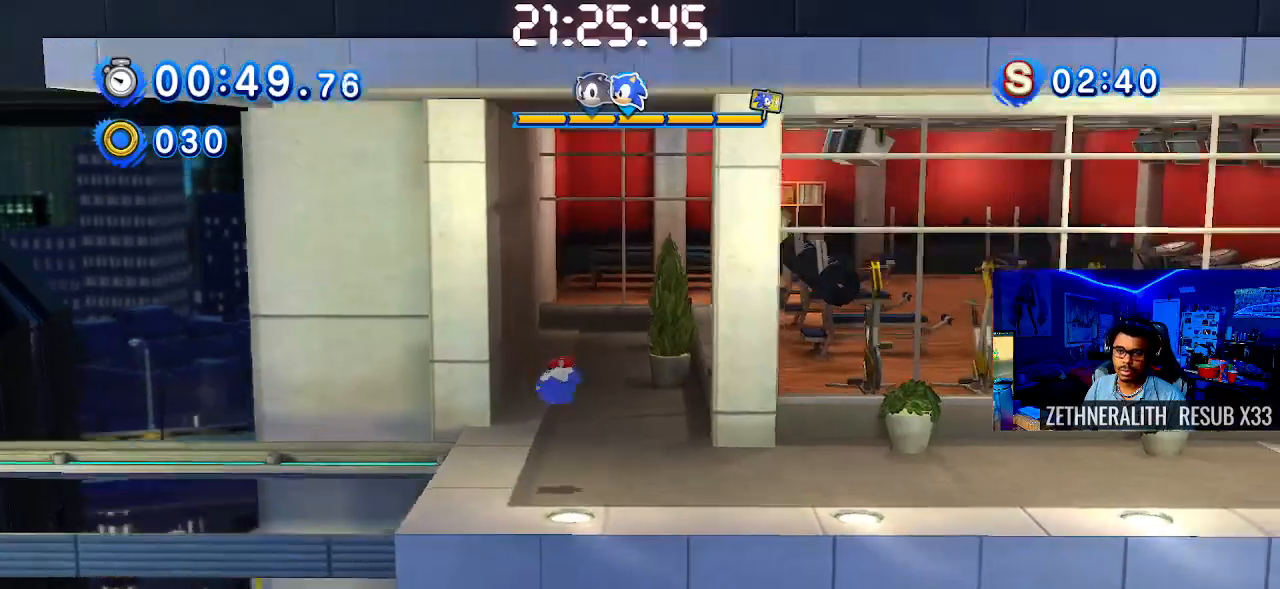
{"buttons": [], "left_stick": "right", "right_stick": "center", "events": []}
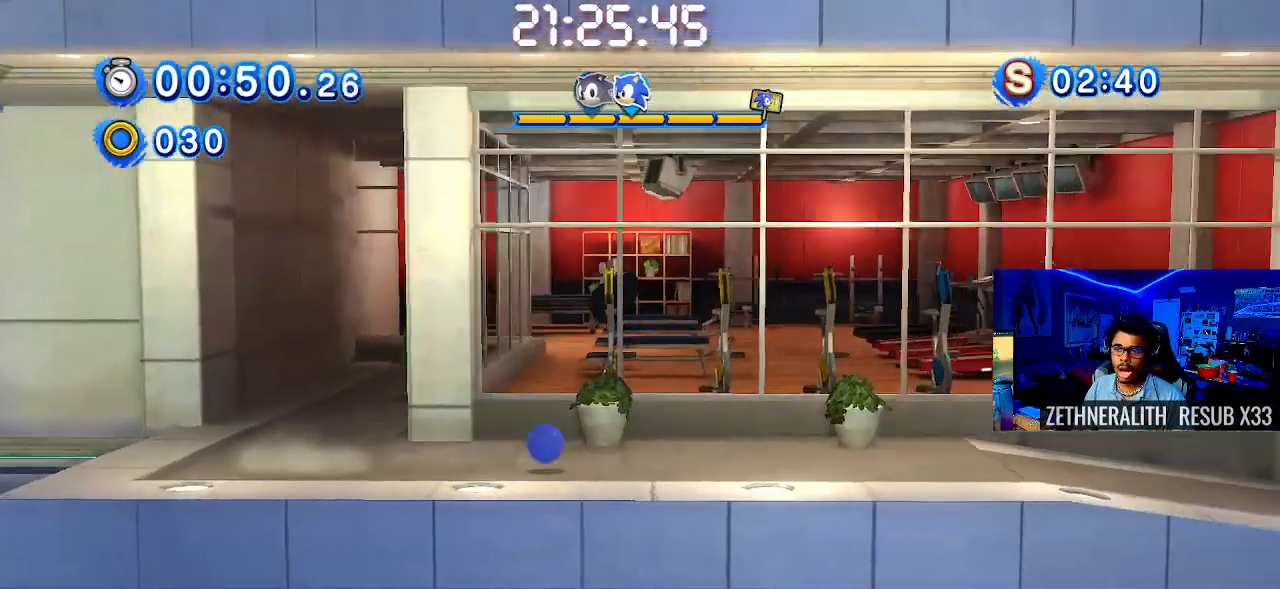
{"buttons": [], "left_stick": "right", "right_stick": "center", "events": [[17, "SQUARE", "down"], [350, "SQUARE", "up"]]}
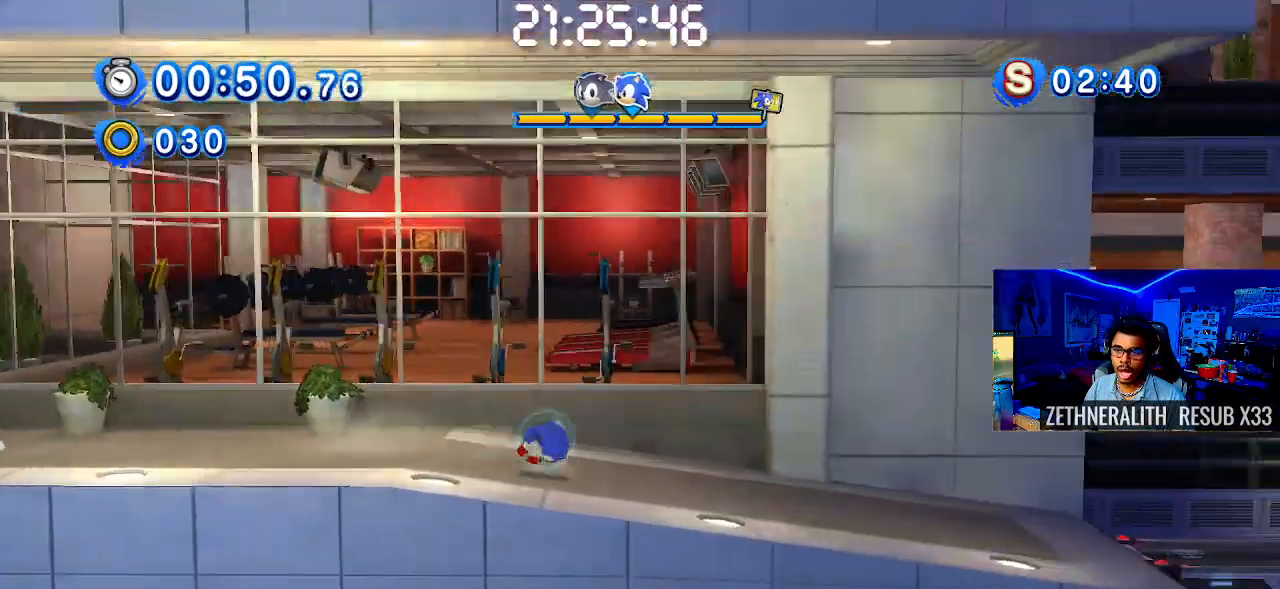
{"buttons": [], "left_stick": "right", "right_stick": "center", "events": []}